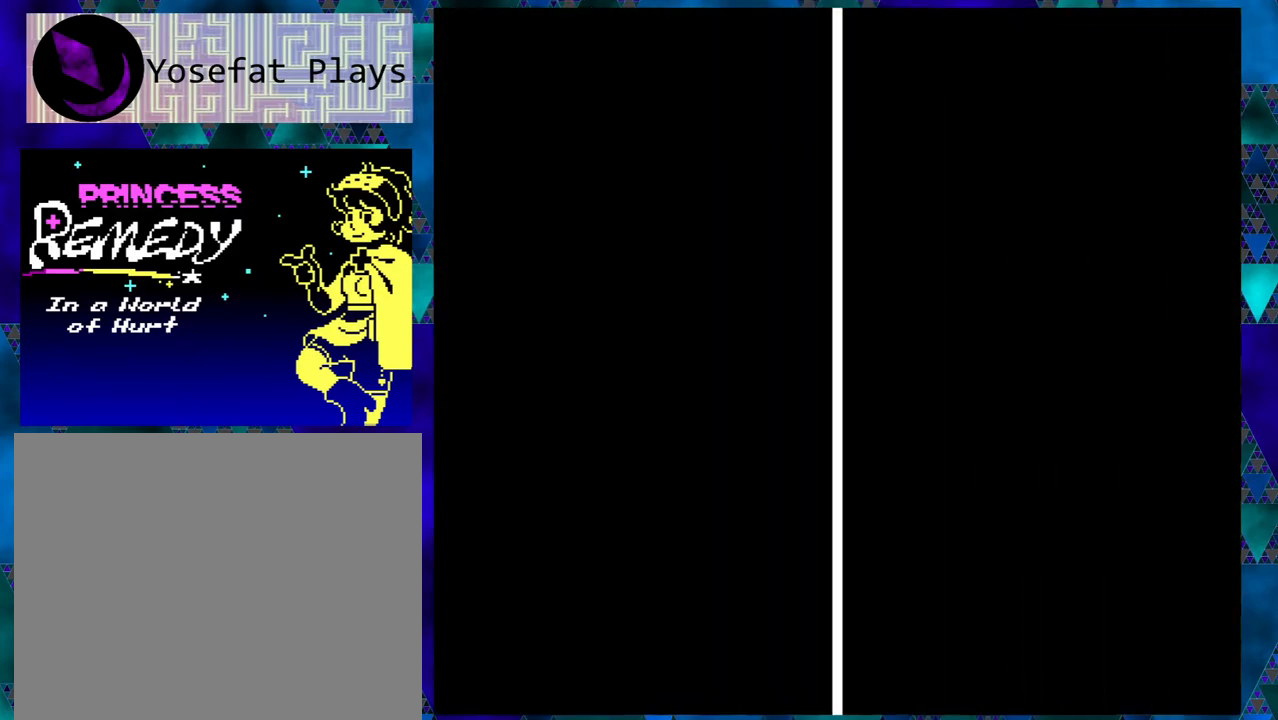
Gameplay with a controller (Nintendo layout); each line is a JSON object with the inputs held at the frame after it. "events" lists button and stick changes between this image and that frame as [ms after this image, input, new state], when the widget could be followed in between. Not read: L1 L2 L3 R1 R2 R3 right_stick.
{"buttons": [], "left_stick": "left", "events": []}
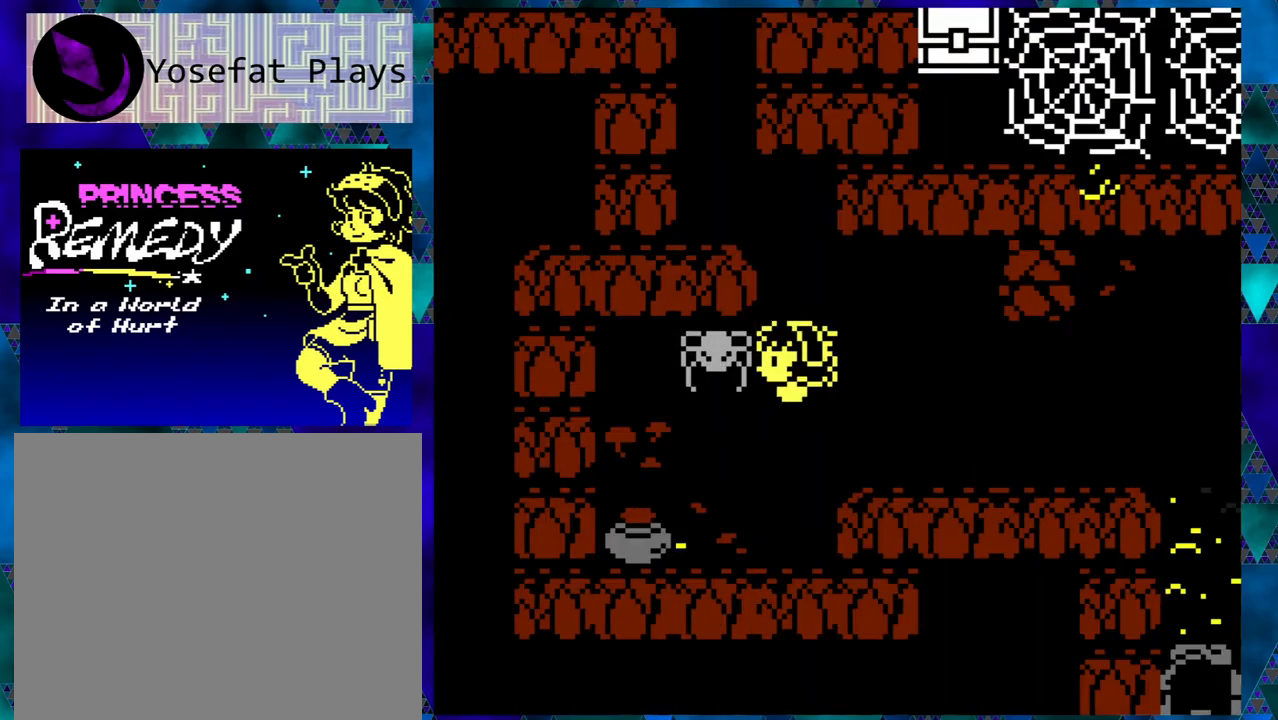
{"buttons": [], "left_stick": "left", "events": []}
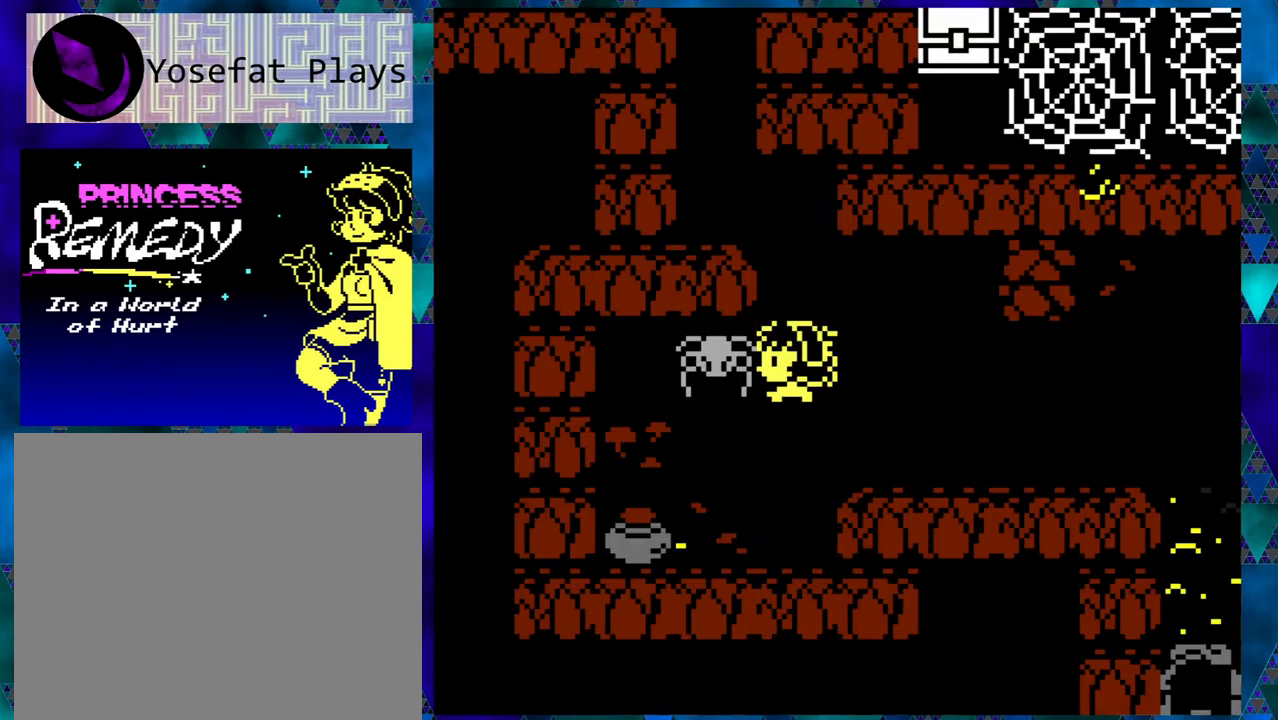
{"buttons": [], "left_stick": "left", "events": [[133, "B", "down"], [233, "B", "up"]]}
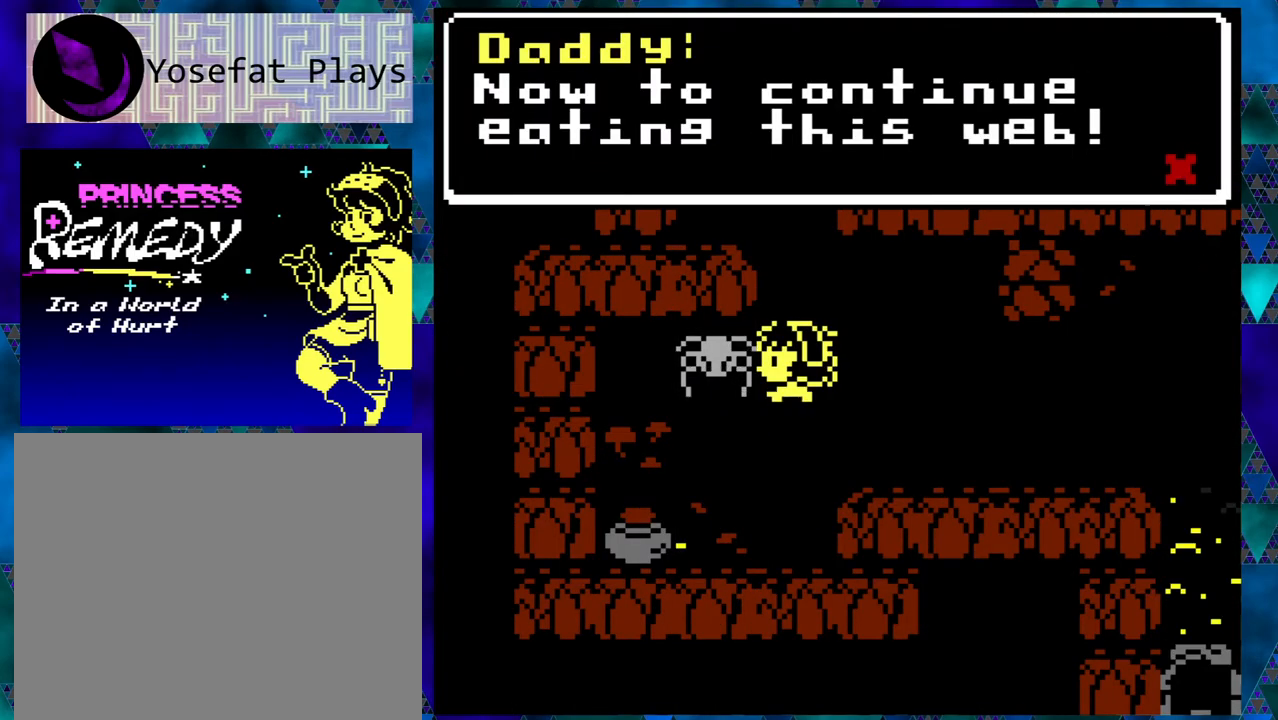
{"buttons": [], "left_stick": "left", "events": []}
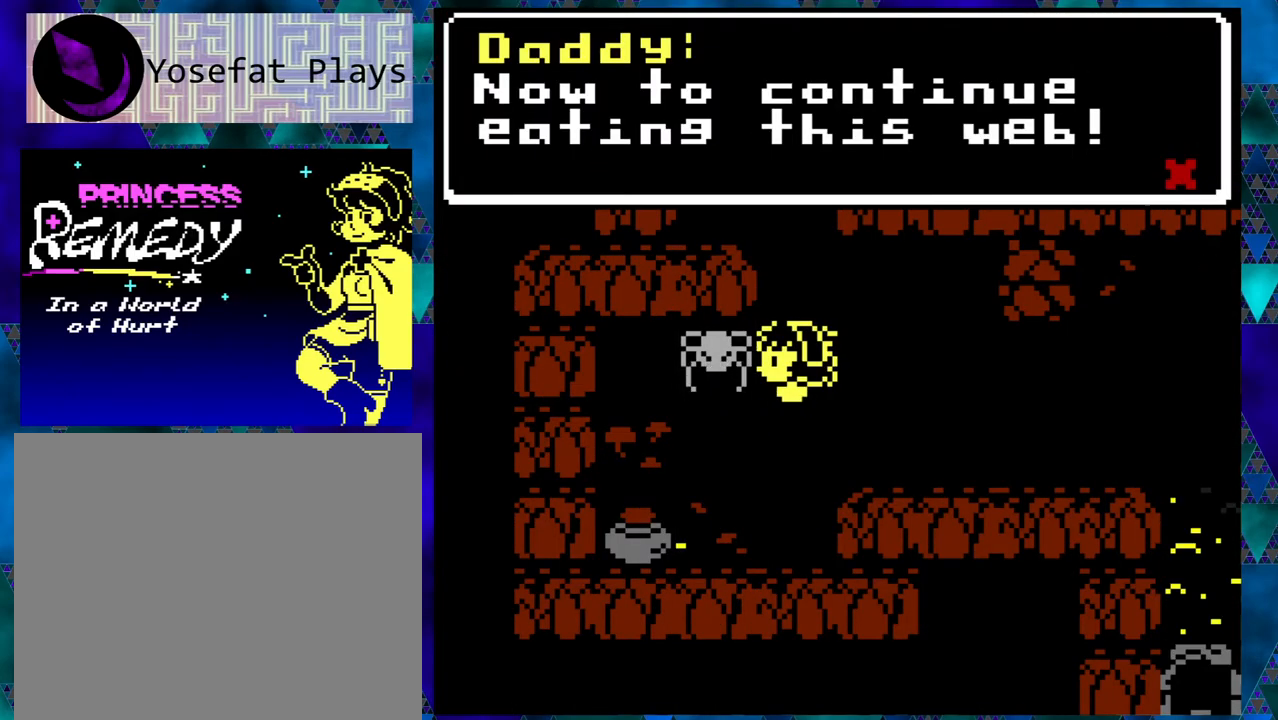
{"buttons": [], "left_stick": "left", "events": []}
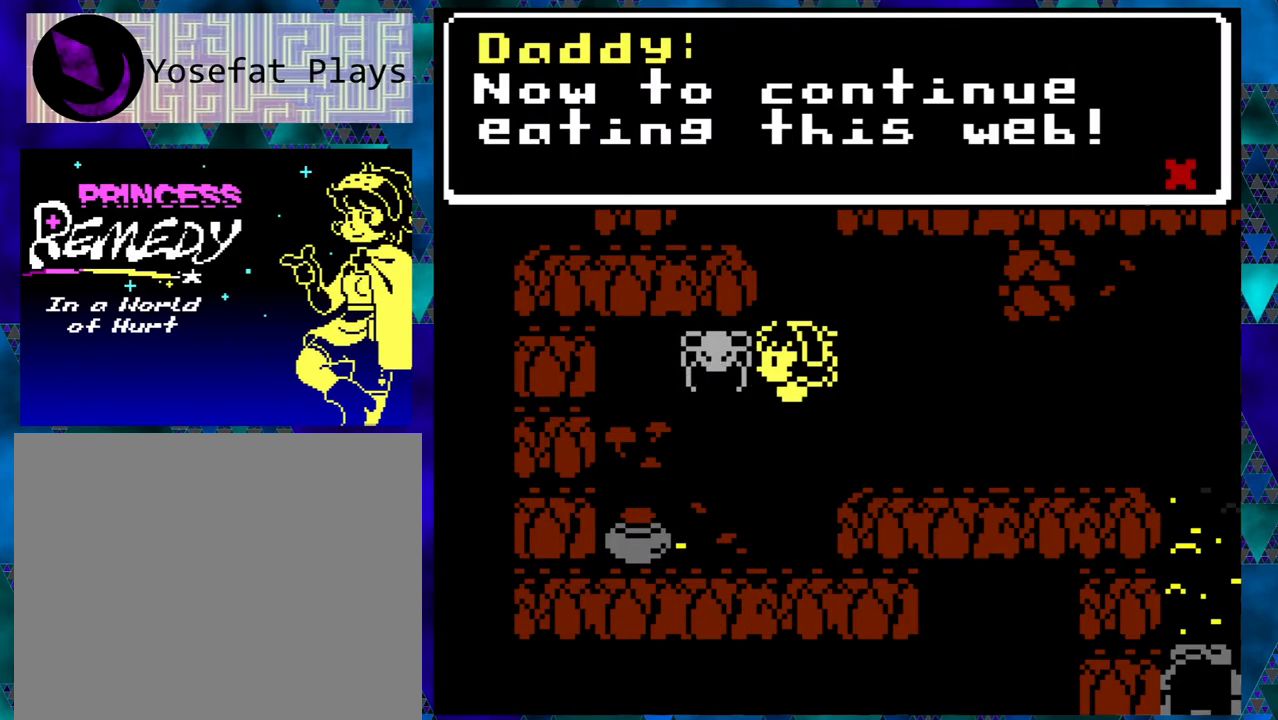
{"buttons": [], "left_stick": "left", "events": [[300, "B", "down"], [450, "B", "up"]]}
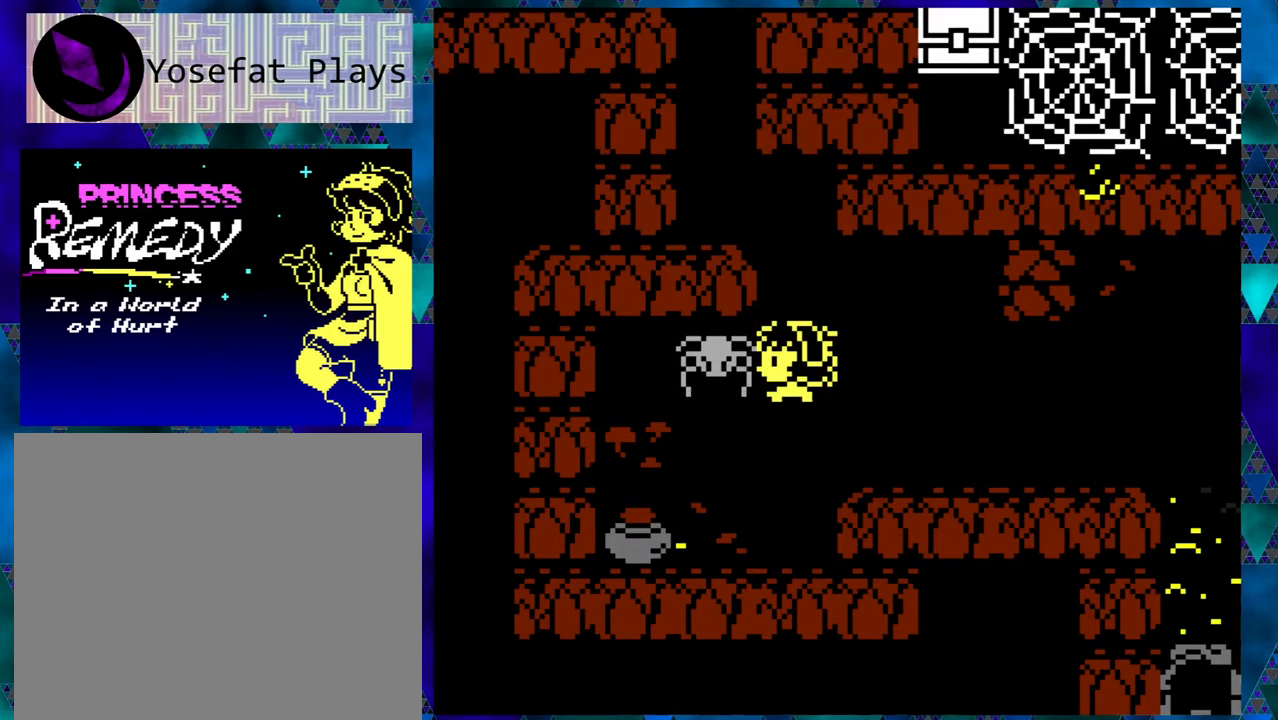
{"buttons": ["DPAD_UP"], "left_stick": "left", "events": [[33, "DPAD_UP", "down"]]}
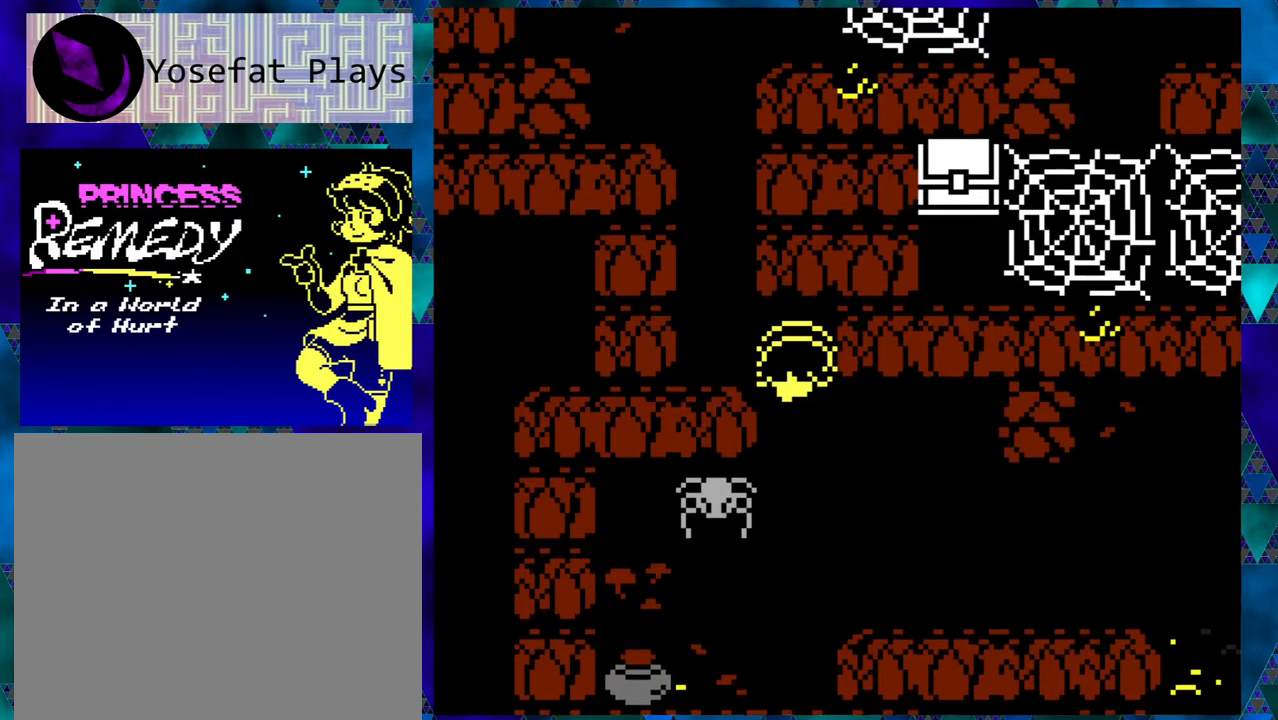
{"buttons": [], "left_stick": "left", "events": [[233, "DPAD_LEFT", "down"], [233, "DPAD_UP", "up"], [283, "DPAD_LEFT", "up"], [317, "DPAD_LEFT", "down"], [433, "DPAD_LEFT", "up"]]}
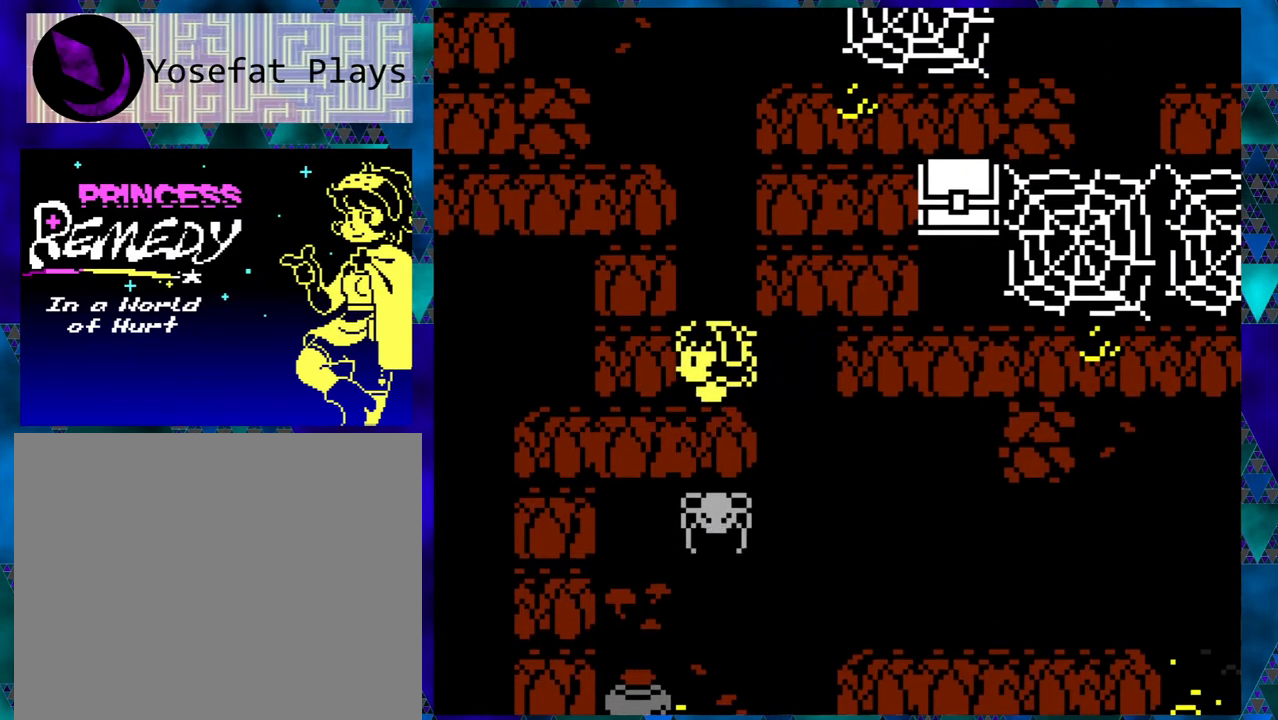
{"buttons": ["DPAD_UP"], "left_stick": "left", "events": [[50, "DPAD_UP", "down"]]}
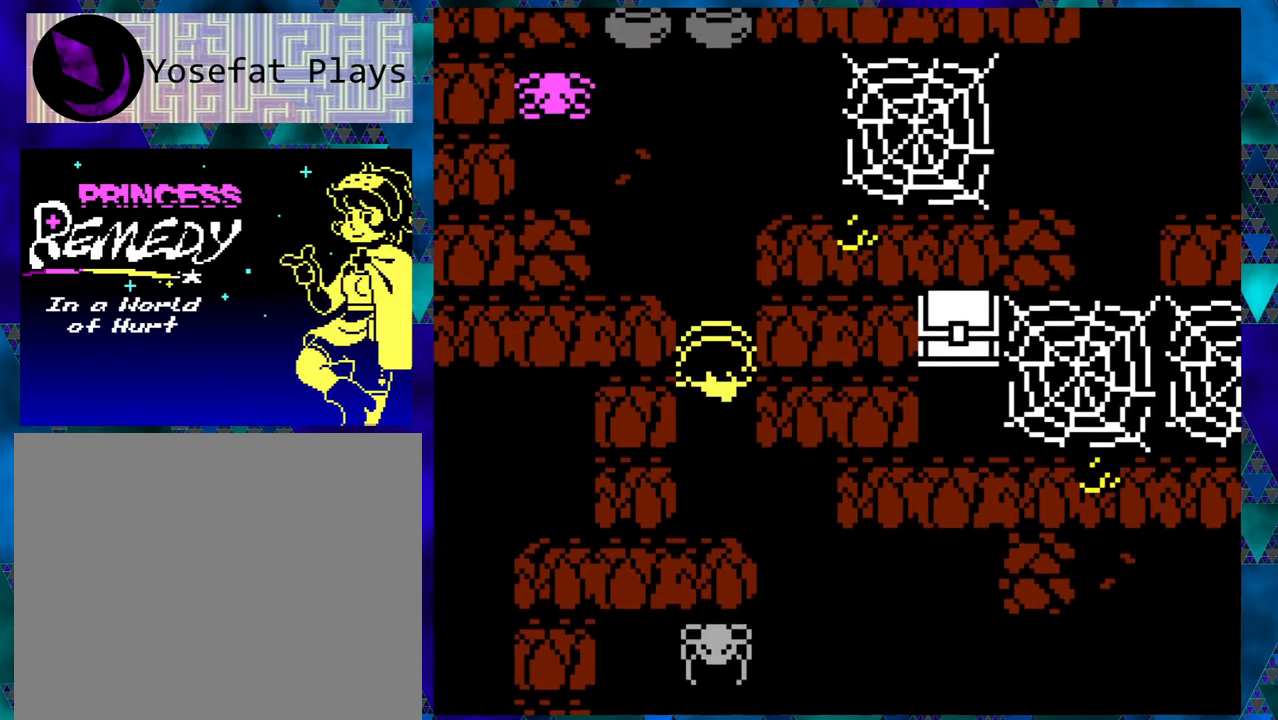
{"buttons": ["DPAD_UP"], "left_stick": "left", "events": []}
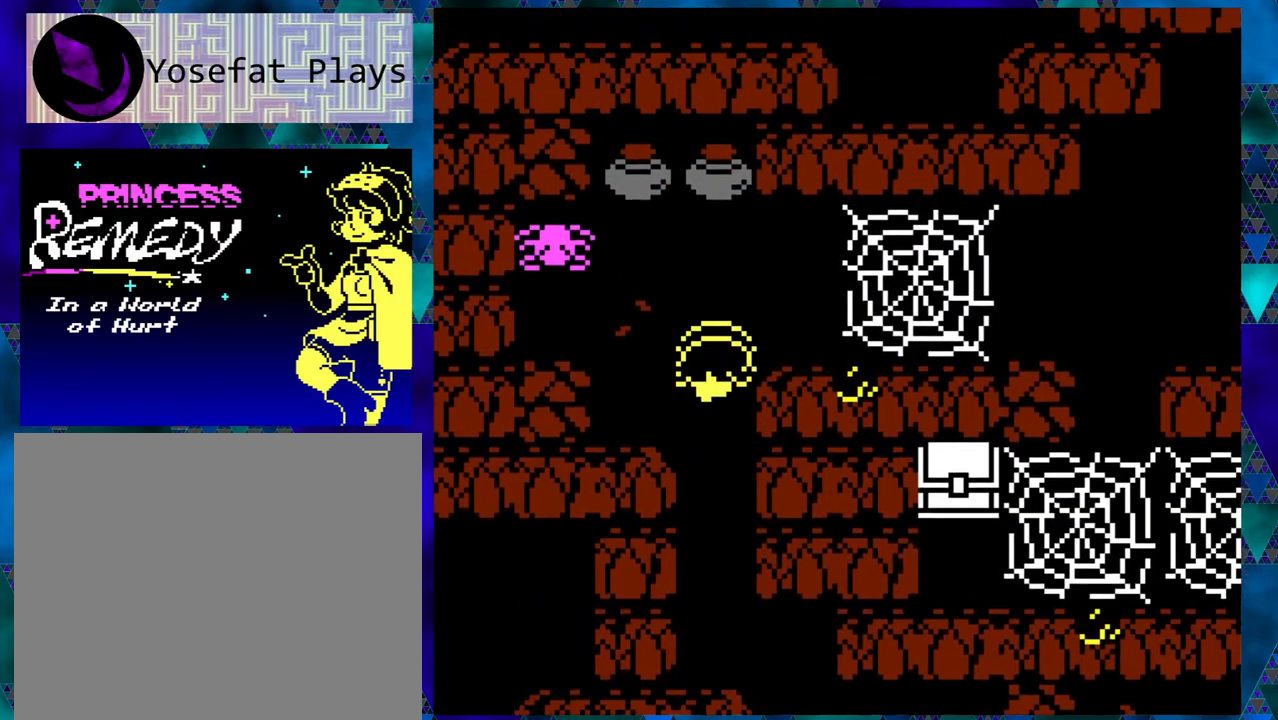
{"buttons": [], "left_stick": "left", "events": [[417, "DPAD_UP", "up"]]}
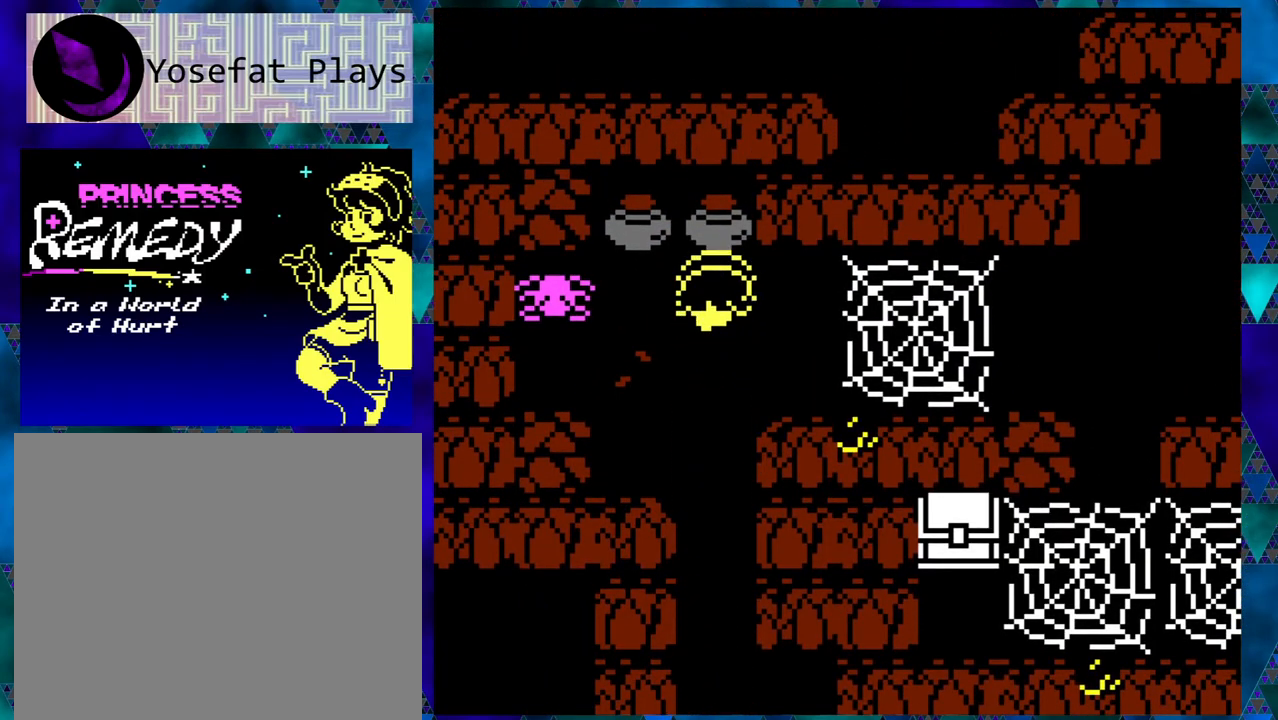
{"buttons": [], "left_stick": "left", "events": [[100, "DPAD_LEFT", "down"], [450, "DPAD_LEFT", "up"]]}
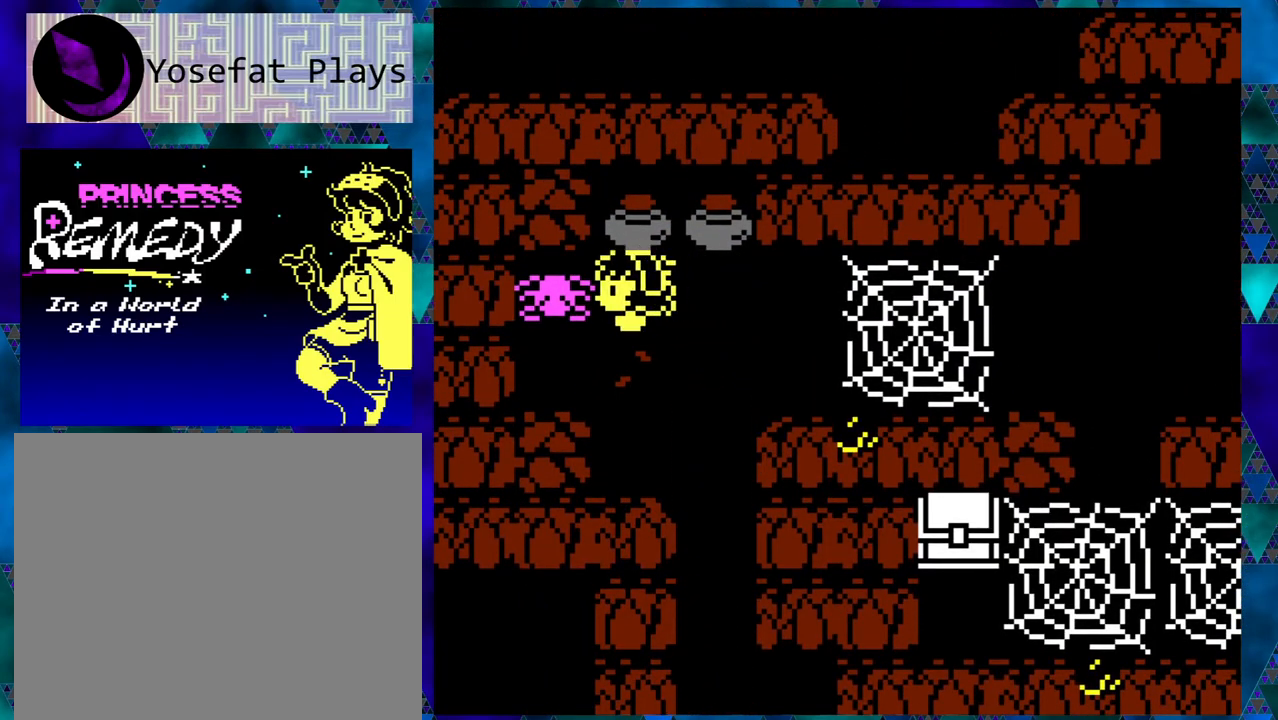
{"buttons": [], "left_stick": "left", "events": [[17, "B", "down"], [117, "B", "up"]]}
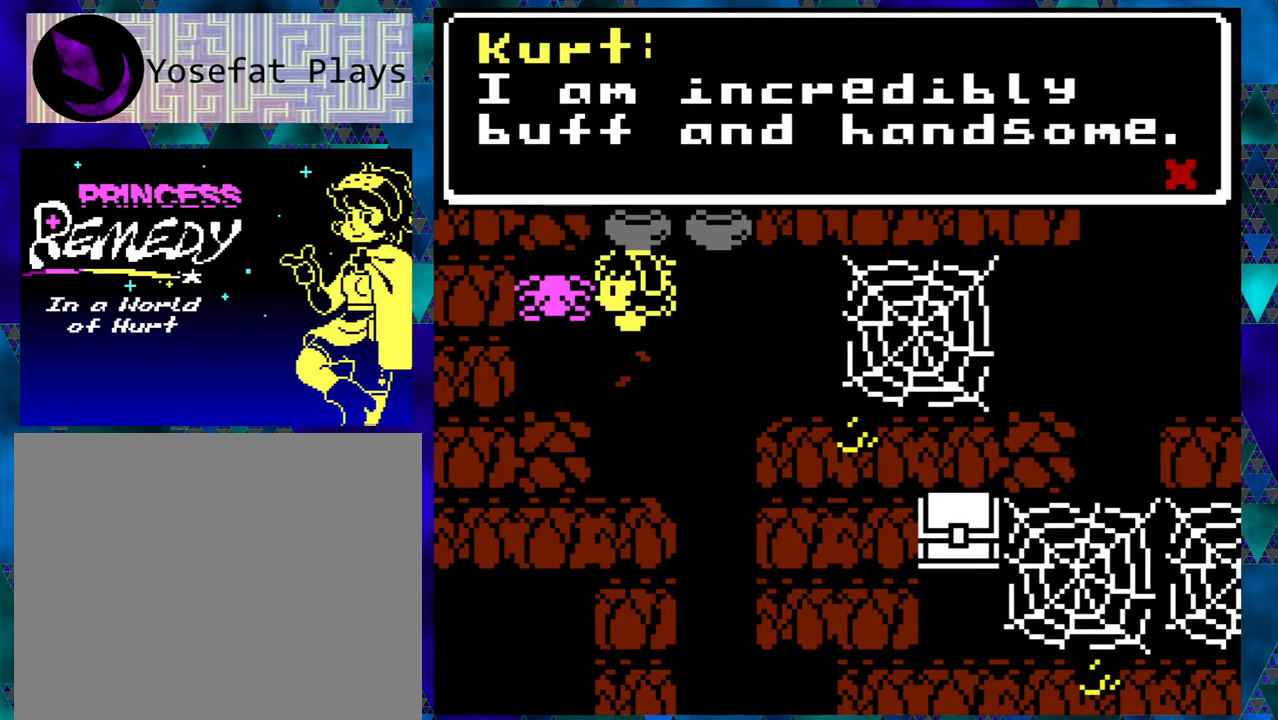
{"buttons": [], "left_stick": "left", "events": []}
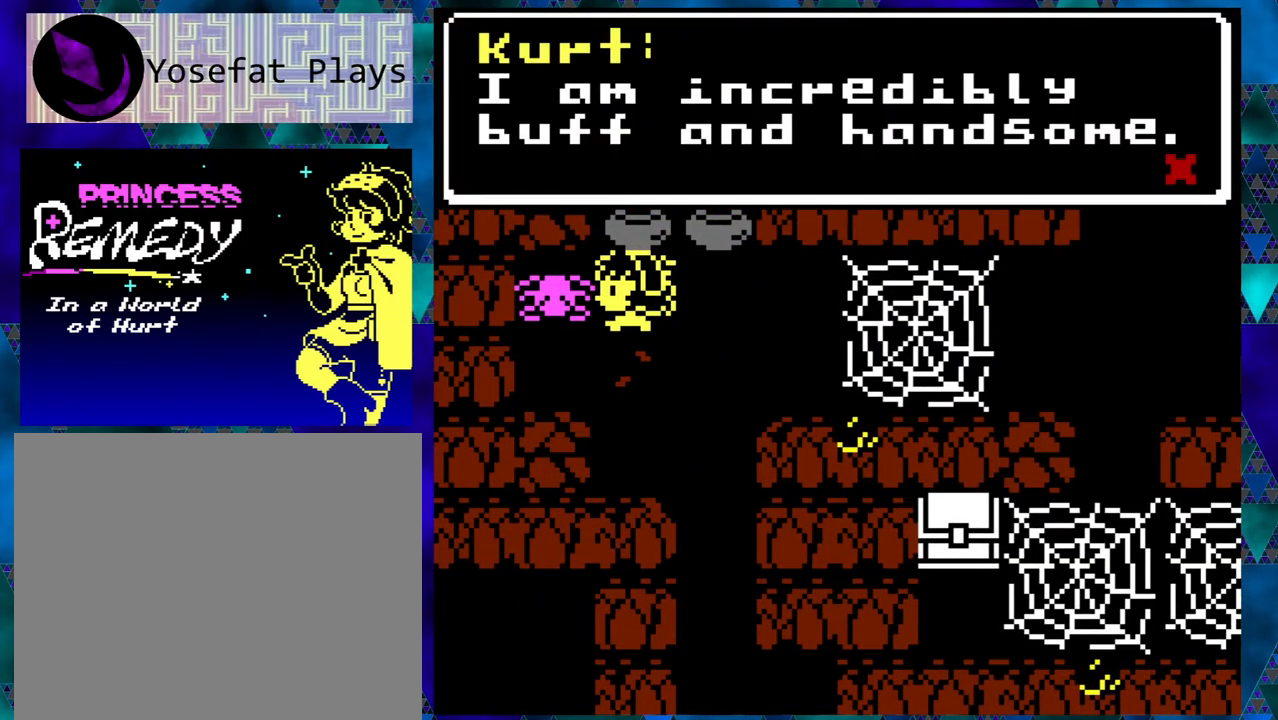
{"buttons": [], "left_stick": "center", "events": [[100, "left_stick", "center"]]}
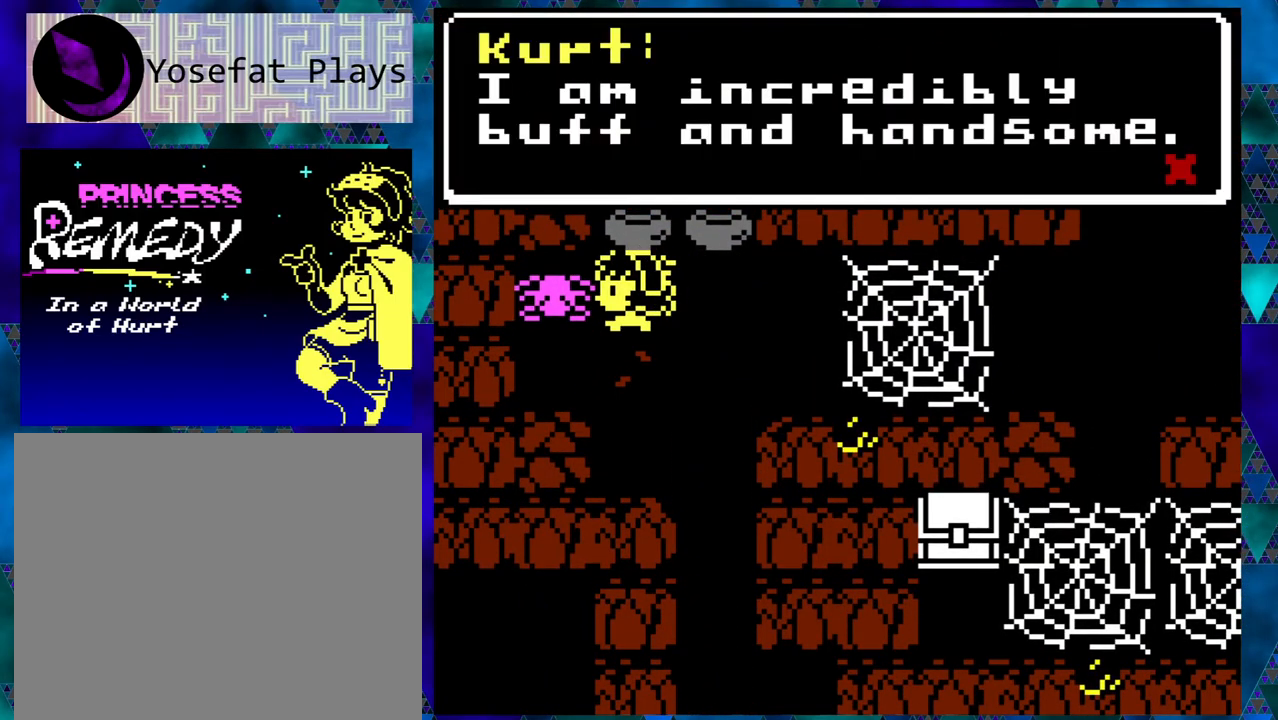
{"buttons": [], "left_stick": "center", "events": []}
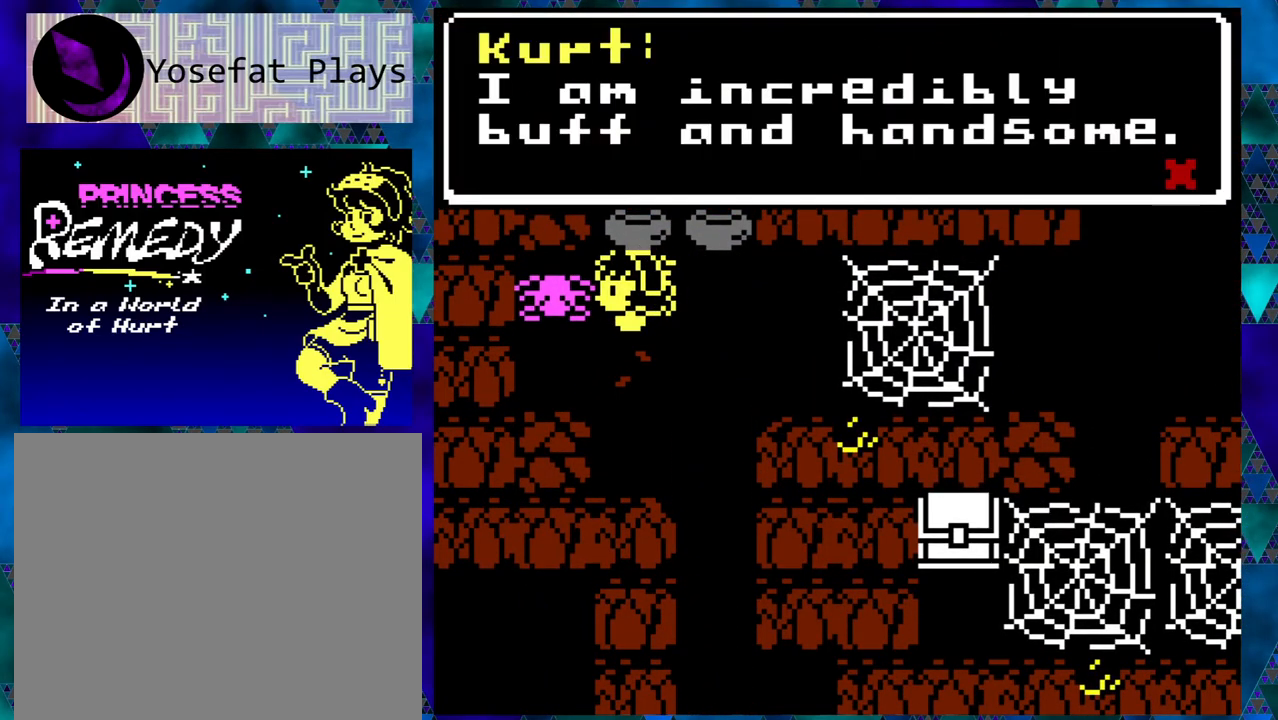
{"buttons": [], "left_stick": "center", "events": []}
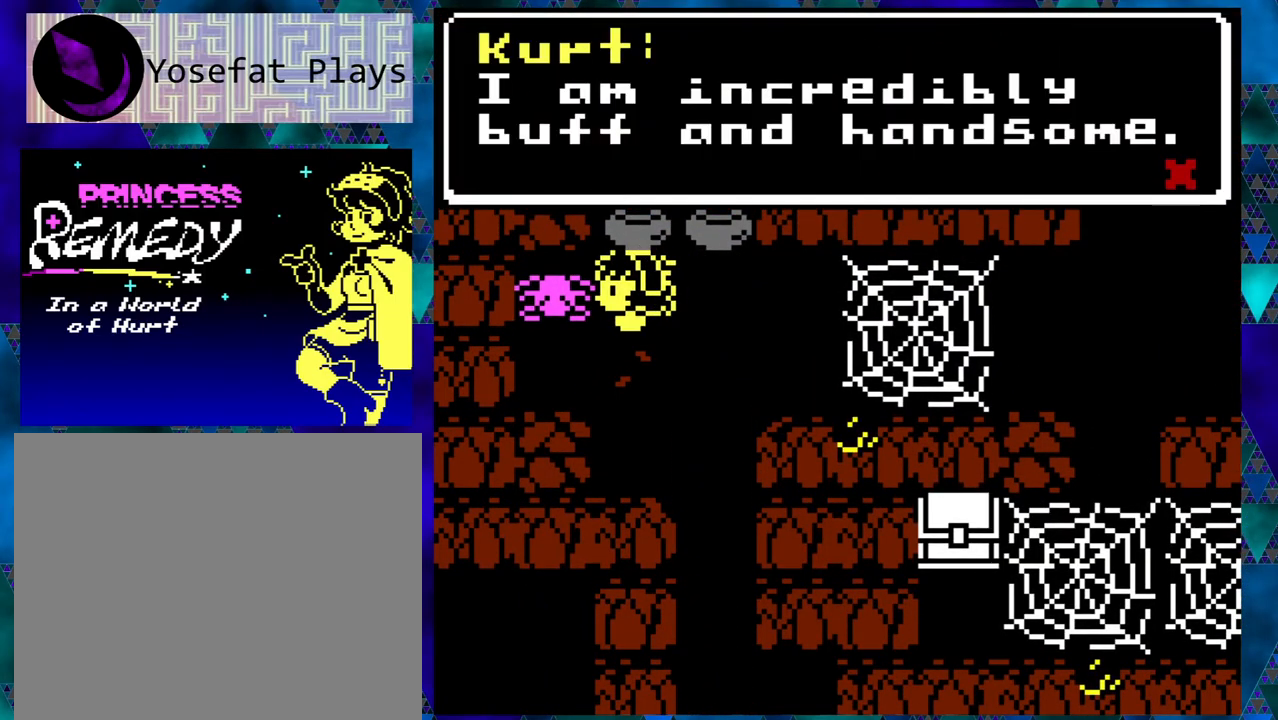
{"buttons": [], "left_stick": "center", "events": [[67, "B", "down"], [183, "B", "up"]]}
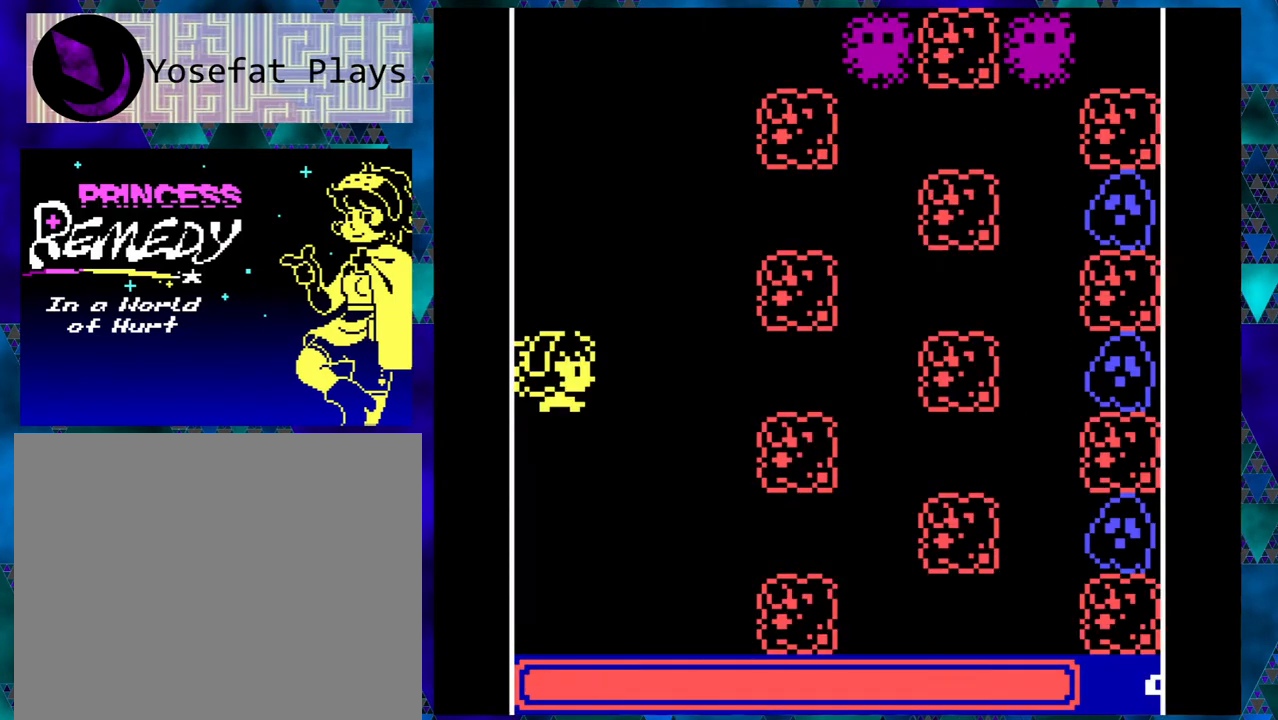
{"buttons": [], "left_stick": "center", "events": []}
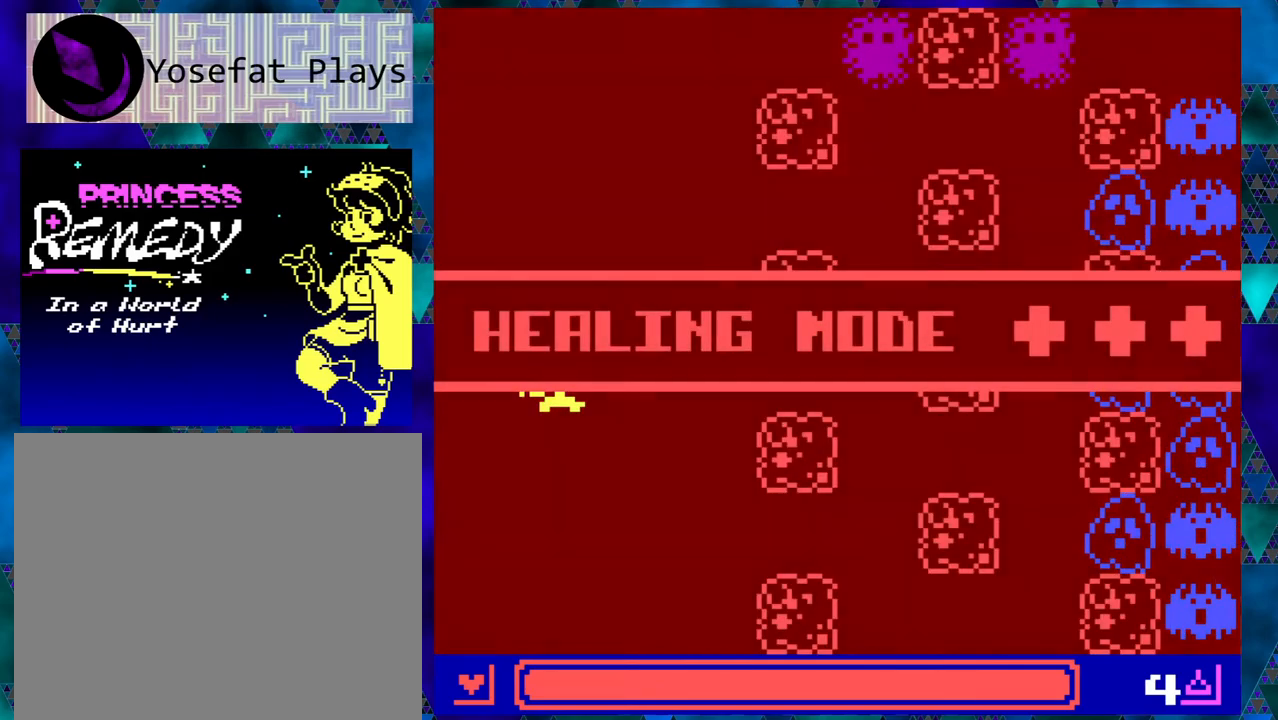
{"buttons": [], "left_stick": "center", "events": []}
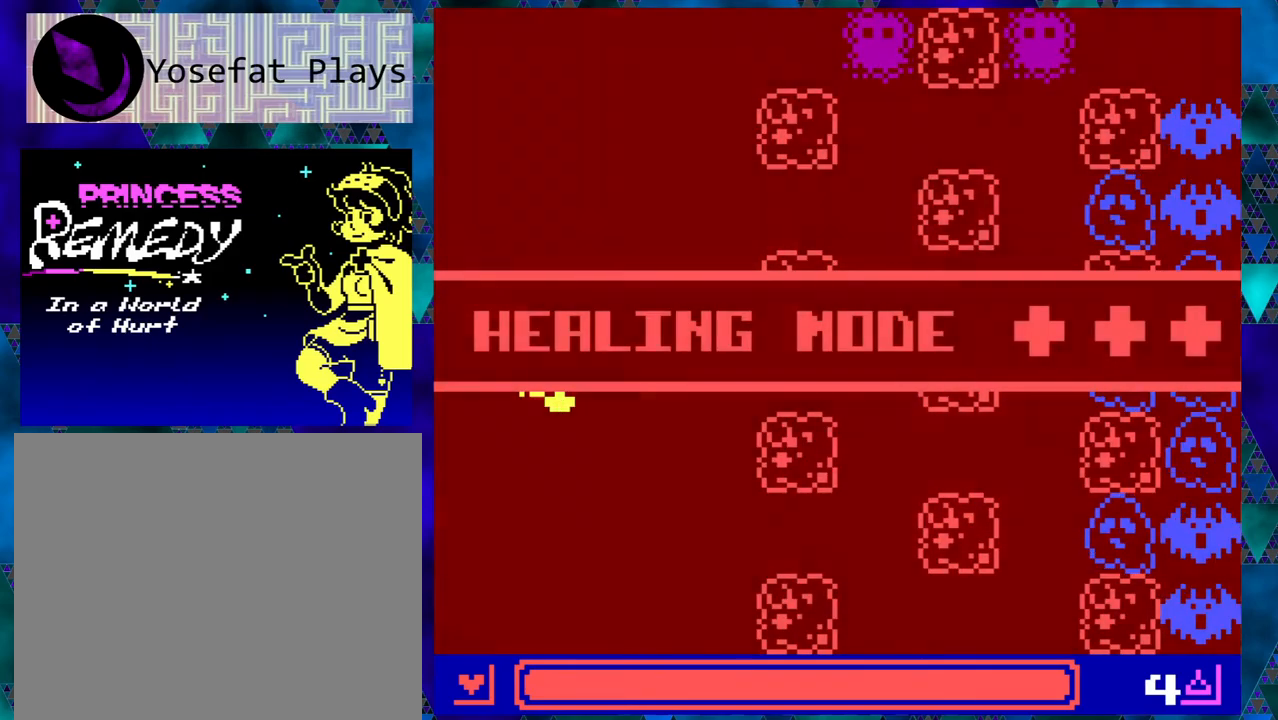
{"buttons": ["DPAD_RIGHT"], "left_stick": "left", "events": [[183, "left_stick", "left"], [233, "DPAD_RIGHT", "down"]]}
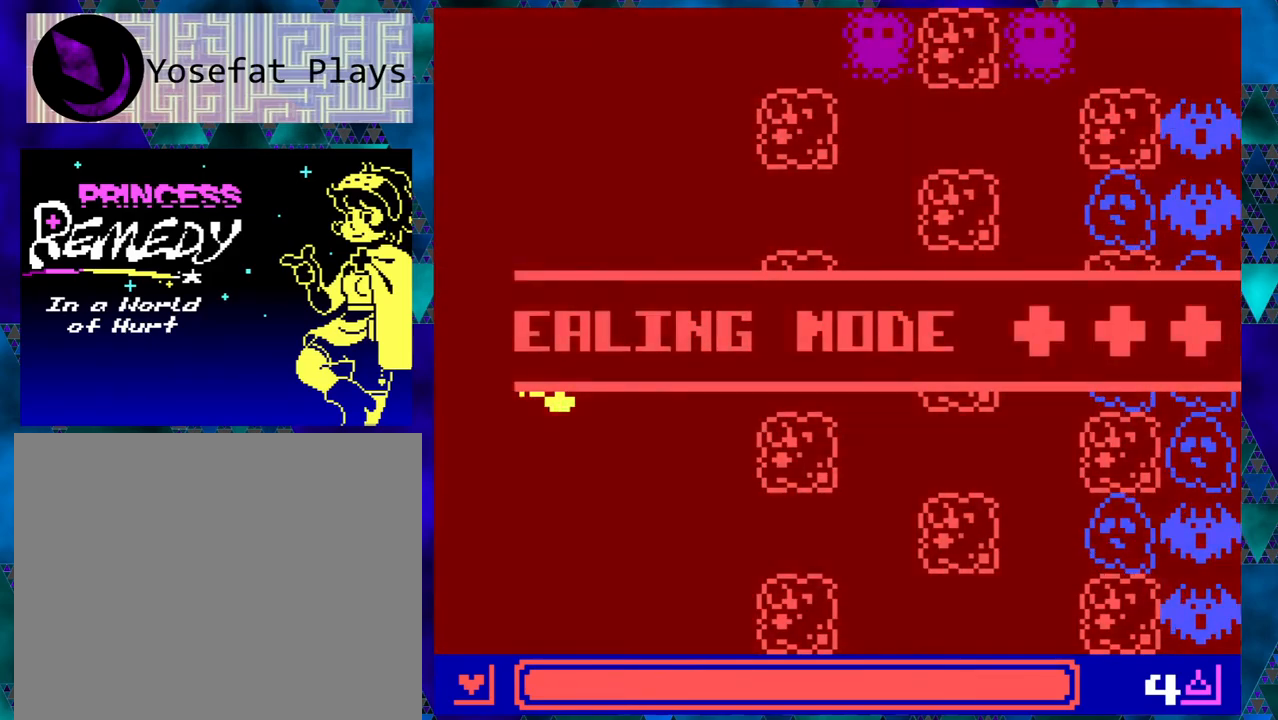
{"buttons": ["DPAD_RIGHT"], "left_stick": "left", "events": []}
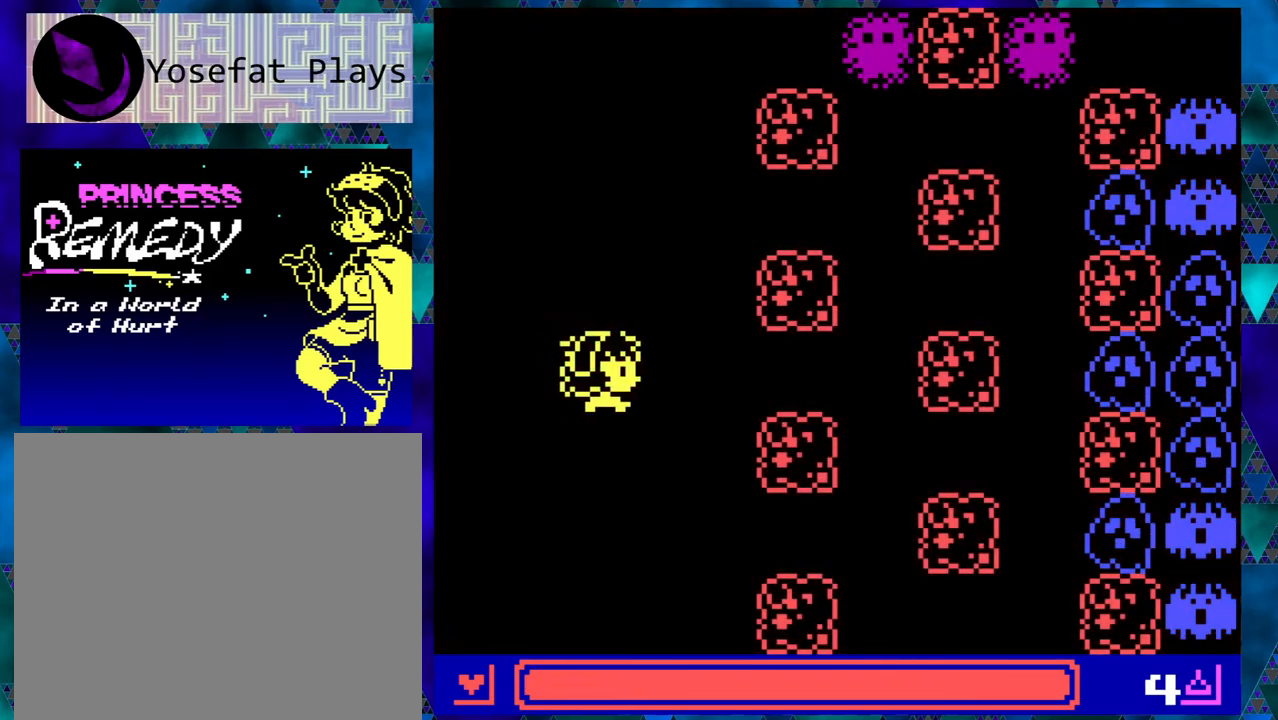
{"buttons": ["DPAD_RIGHT"], "left_stick": "left", "events": []}
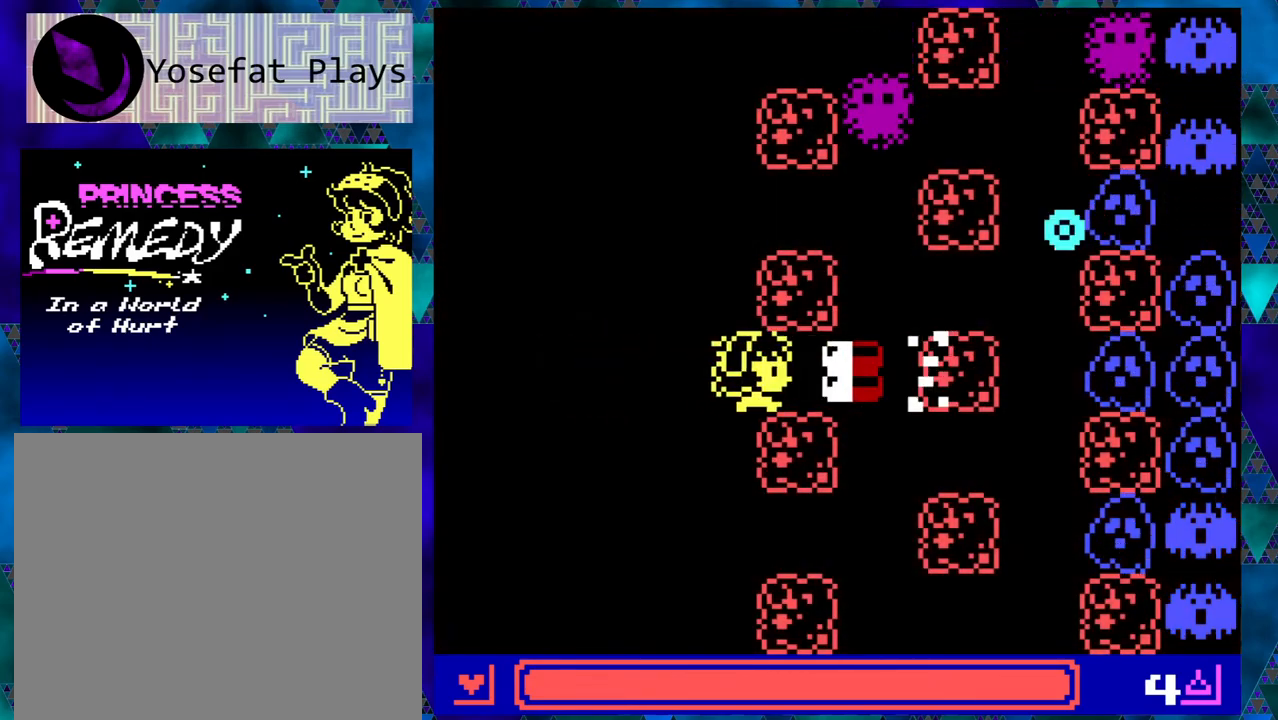
{"buttons": ["B"], "left_stick": "left", "events": [[417, "B", "down"], [450, "DPAD_RIGHT", "up"]]}
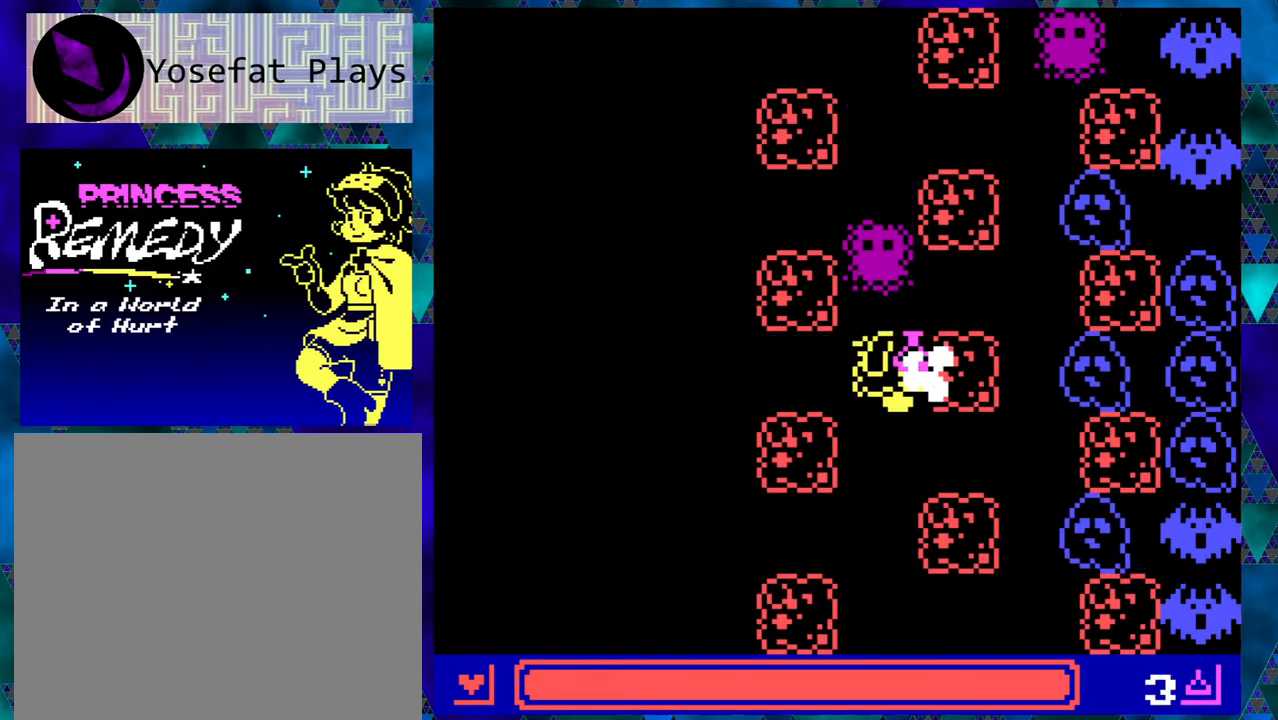
{"buttons": ["DPAD_LEFT"], "left_stick": "center", "events": [[33, "B", "up"], [117, "DPAD_LEFT", "down"], [283, "DPAD_DOWN", "down"], [317, "left_stick", "center"], [367, "DPAD_DOWN", "up"]]}
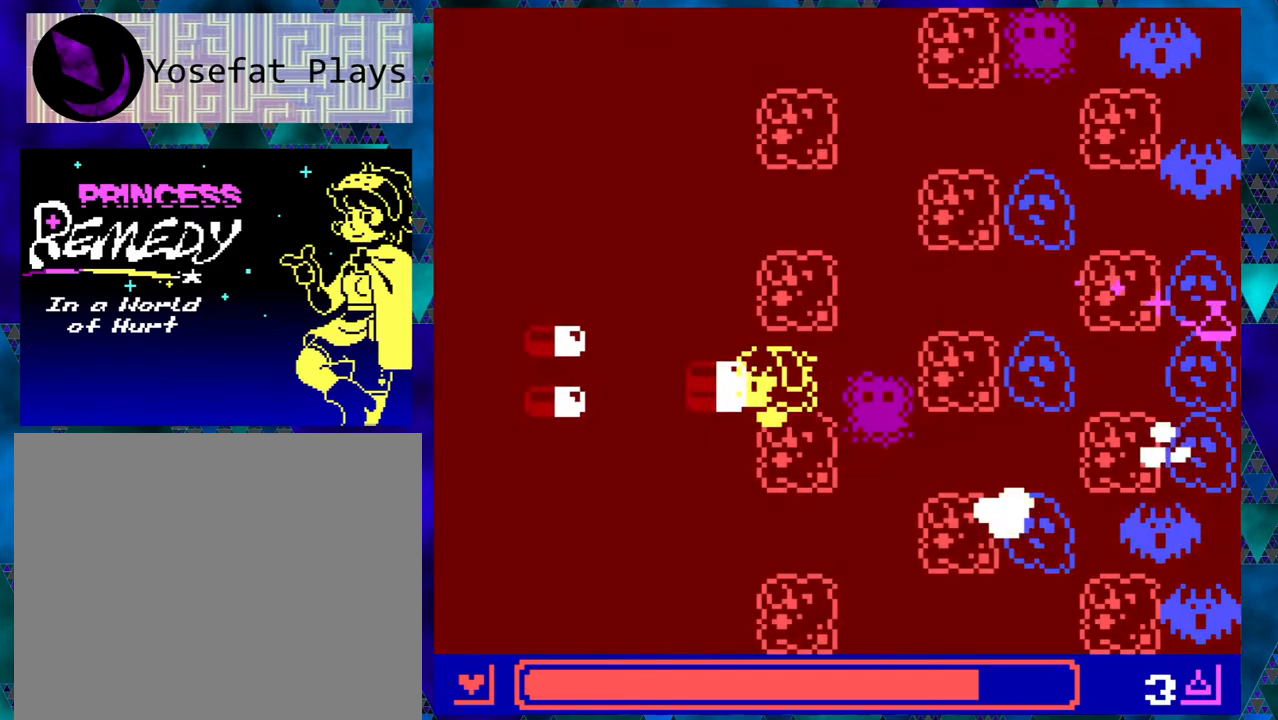
{"buttons": ["DPAD_DOWN", "DPAD_LEFT"], "left_stick": "center", "events": [[200, "DPAD_DOWN", "down"]]}
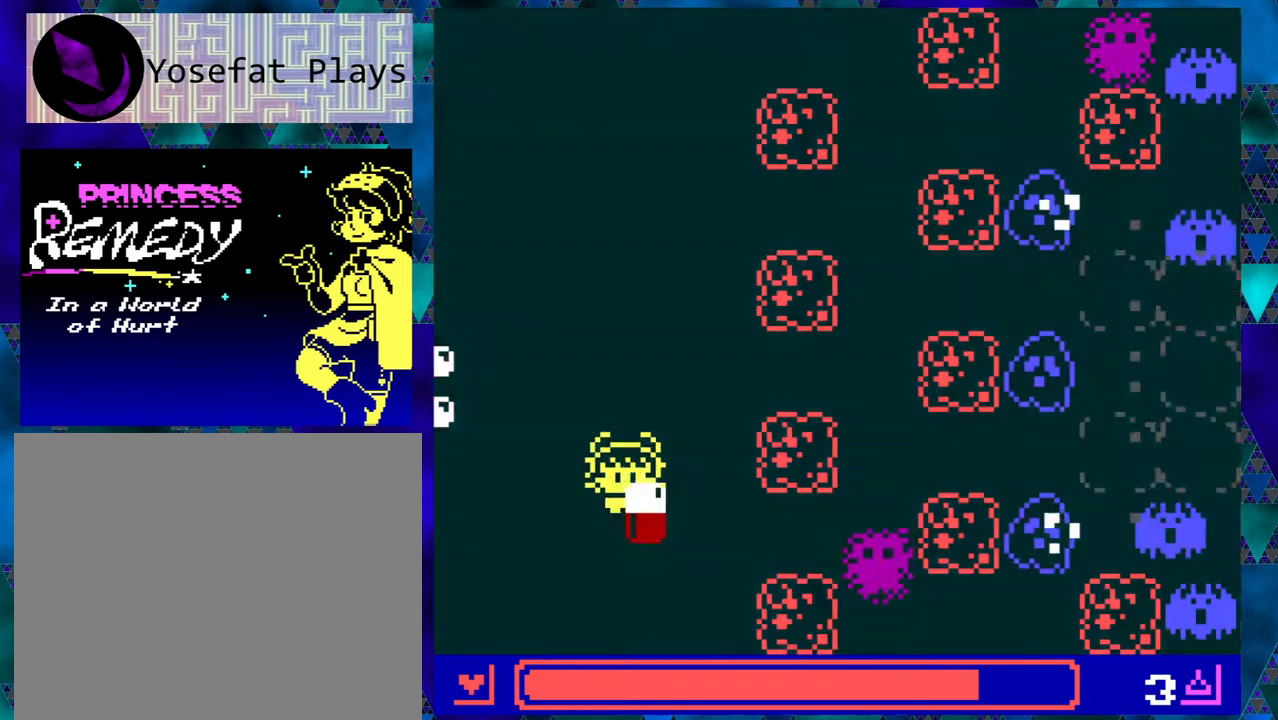
{"buttons": [], "left_stick": "center", "events": [[33, "DPAD_LEFT", "up"], [217, "DPAD_RIGHT", "down"], [233, "DPAD_DOWN", "up"], [383, "DPAD_RIGHT", "up"]]}
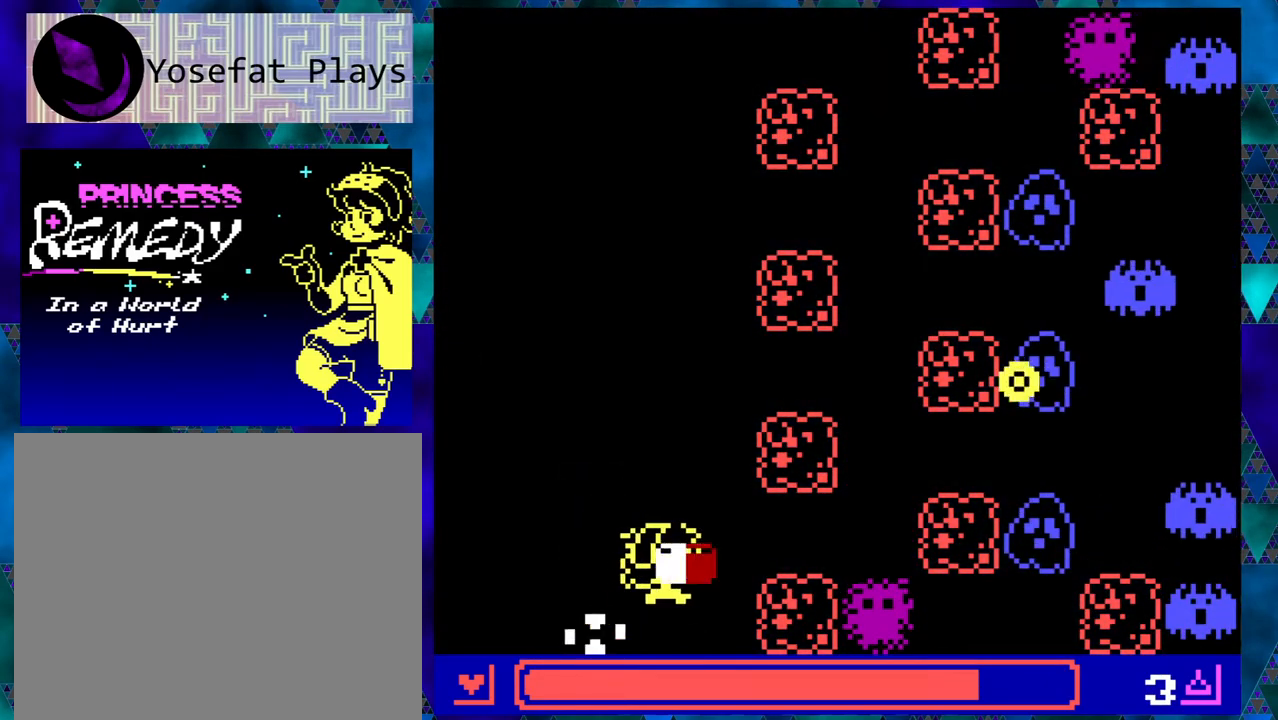
{"buttons": ["DPAD_RIGHT"], "left_stick": "center", "events": [[250, "DPAD_UP", "down"], [300, "DPAD_RIGHT", "down"], [350, "DPAD_UP", "up"]]}
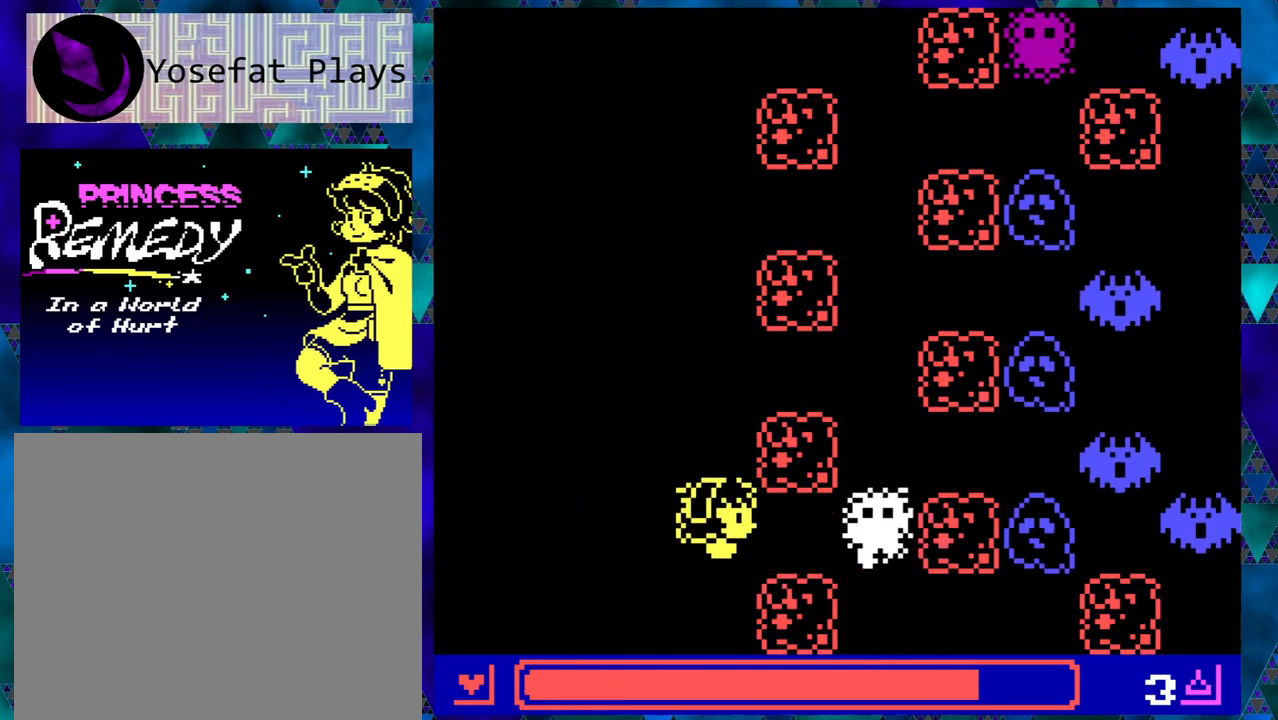
{"buttons": [], "left_stick": "center", "events": [[217, "B", "down"], [350, "B", "up"], [383, "DPAD_RIGHT", "up"]]}
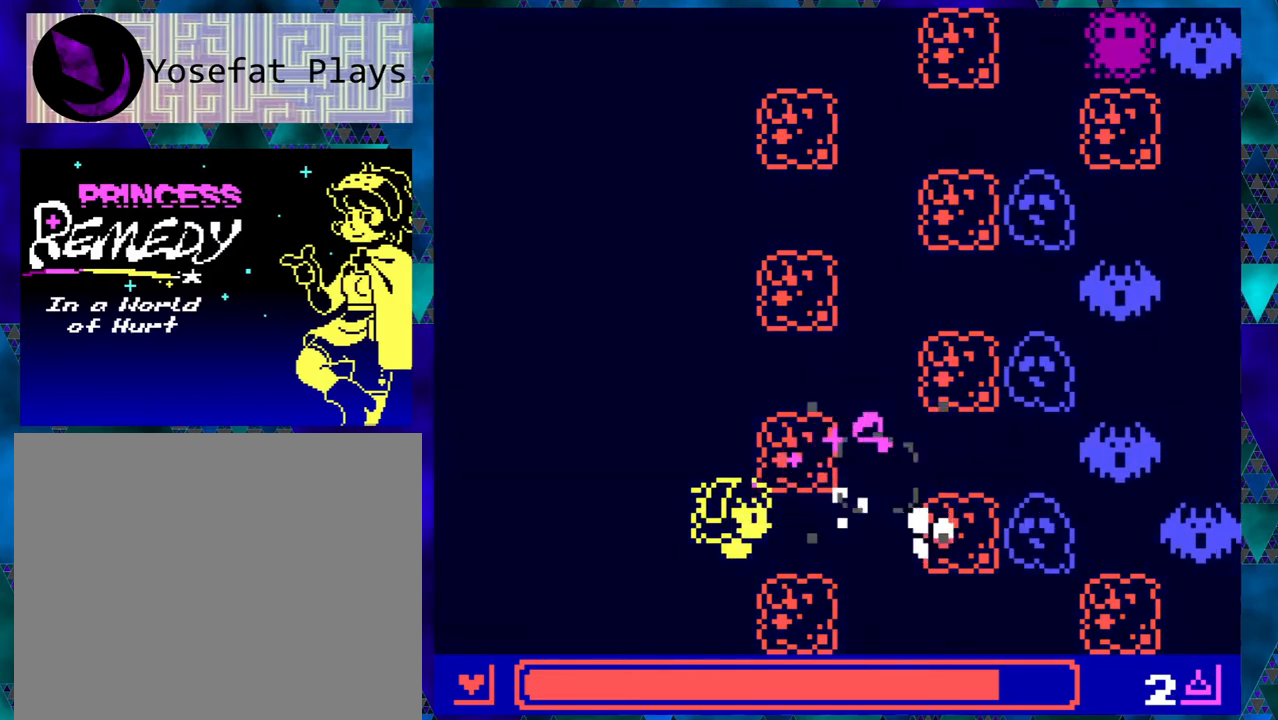
{"buttons": [], "left_stick": "center", "events": []}